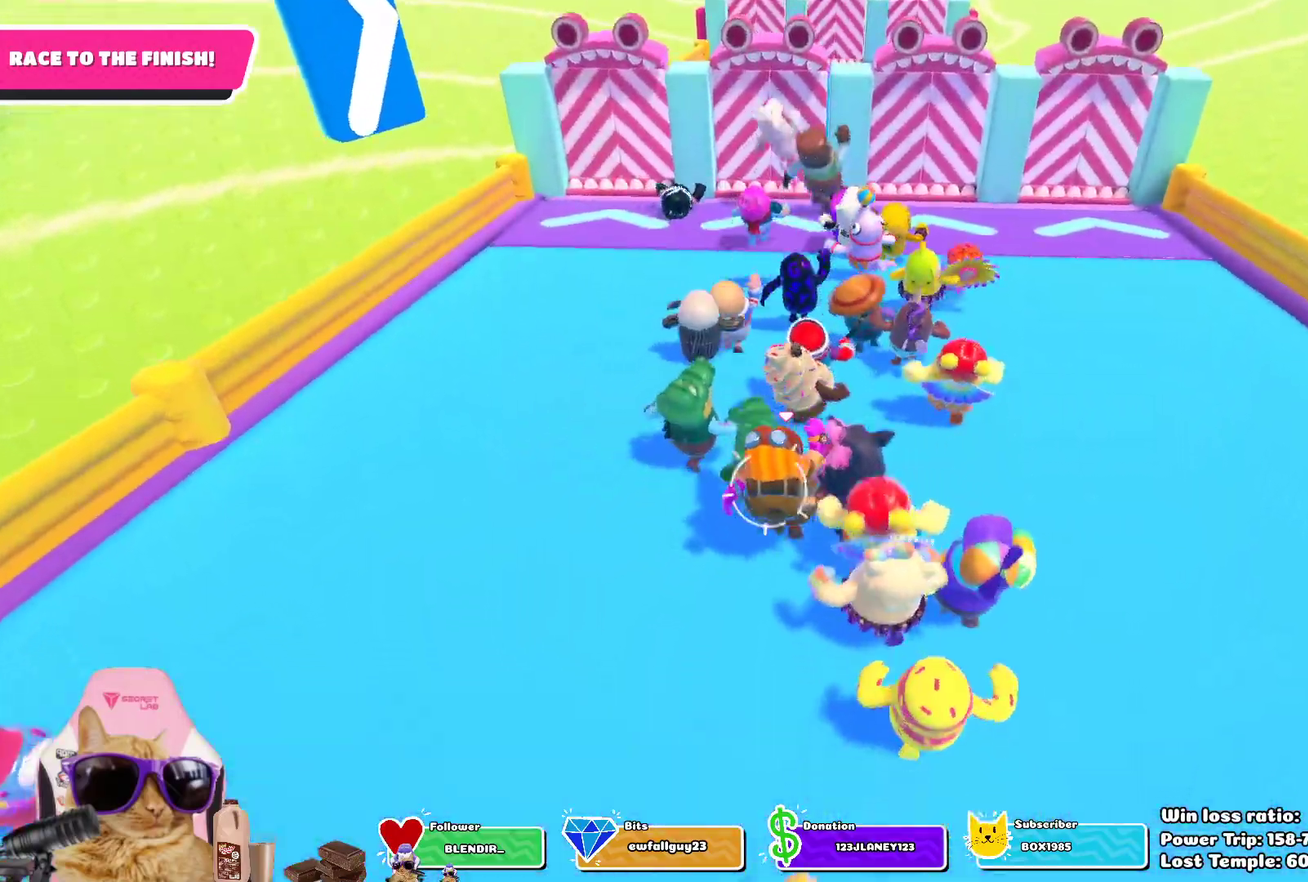
Gameplay with a controller (PlayStation layout); each line is a JSON object with the inputs held at the frame after it (dt_ms = milliseconds from this image to that frame). "events" lists button and stick changes between this image and that frame as [ms after this image, input, new state], when the widget could be followed in between.
{"dt_ms": 400, "buttons": [], "left_stick": "up-right", "right_stick": "center"}
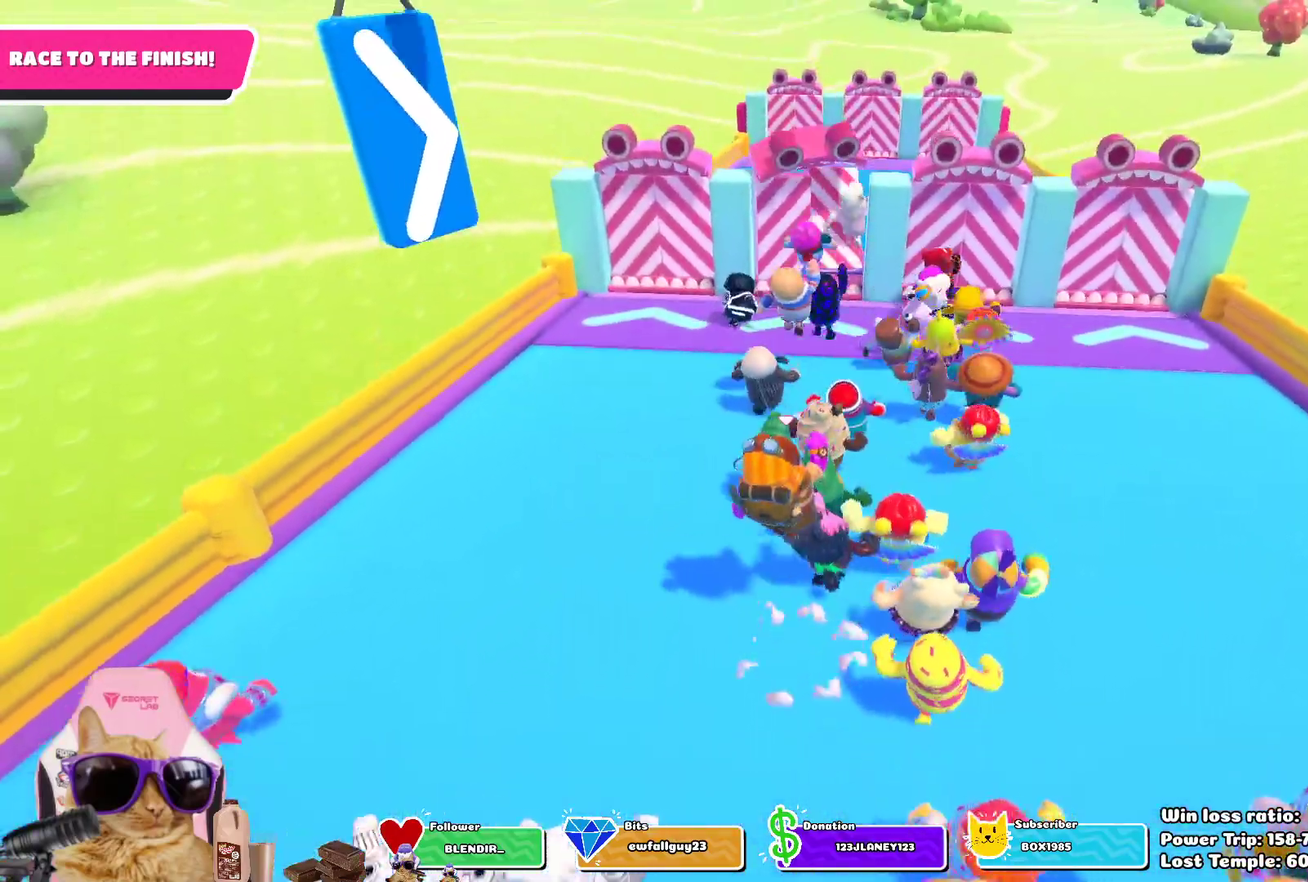
{"dt_ms": 300, "buttons": [], "left_stick": "up-right", "right_stick": "center", "events": []}
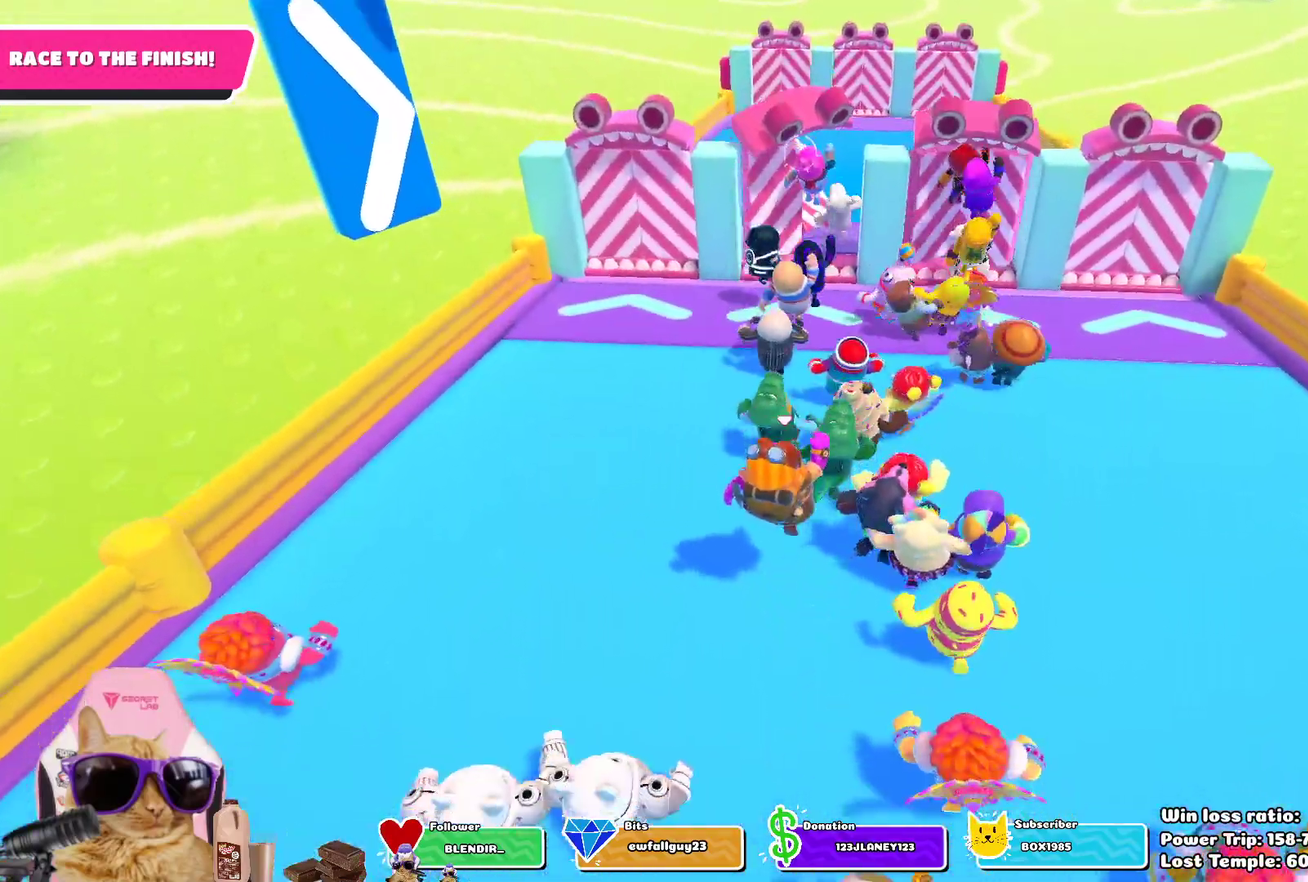
{"dt_ms": 800, "buttons": [], "left_stick": "up-left", "right_stick": "down-right", "events": [[33, "left_stick", "up"], [767, "left_stick", "up-left"], [783, "right_stick", "down-right"]]}
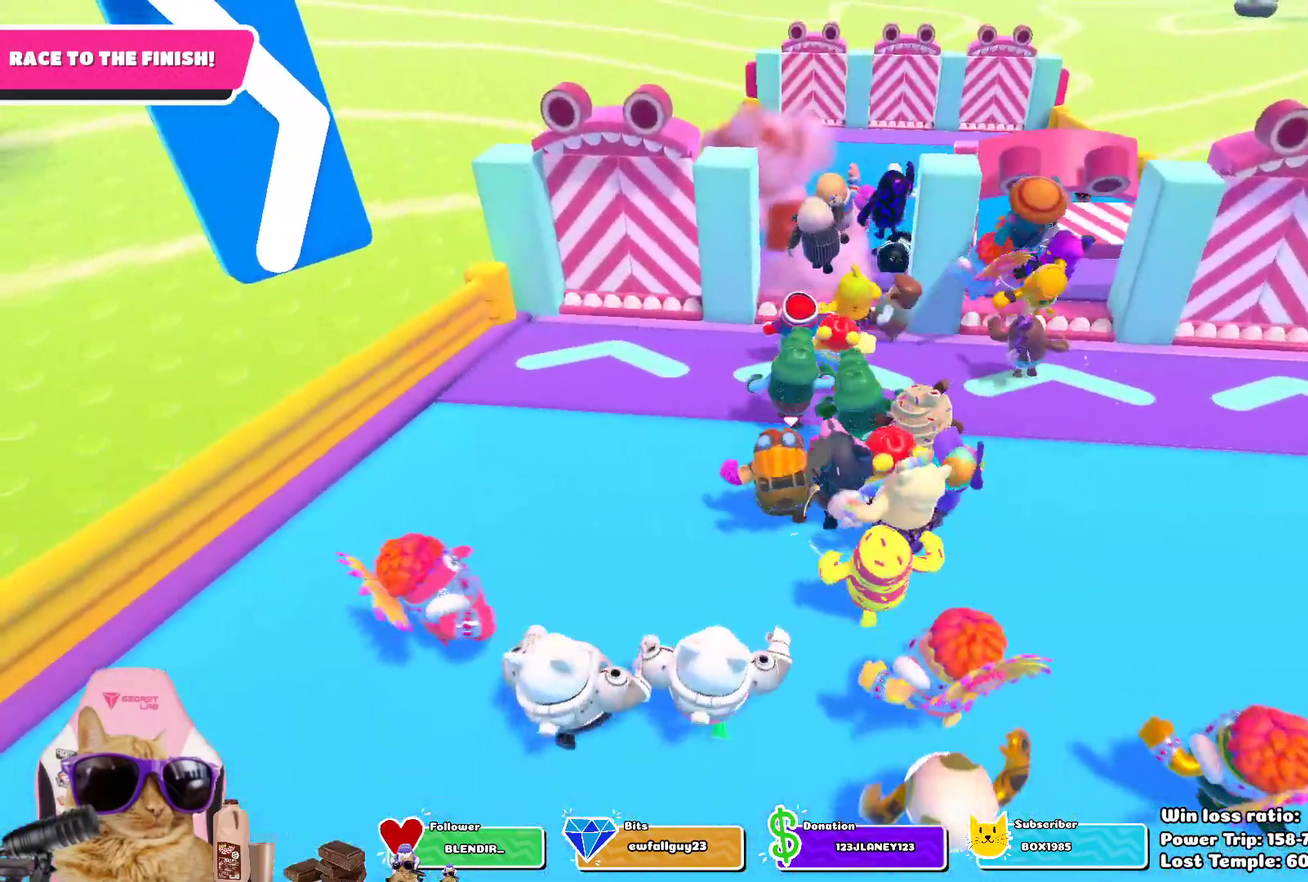
{"dt_ms": 400, "buttons": [], "left_stick": "up-right", "right_stick": "center", "events": [[33, "left_stick", "up"], [50, "right_stick", "down"], [200, "right_stick", "center"], [267, "left_stick", "up-right"]]}
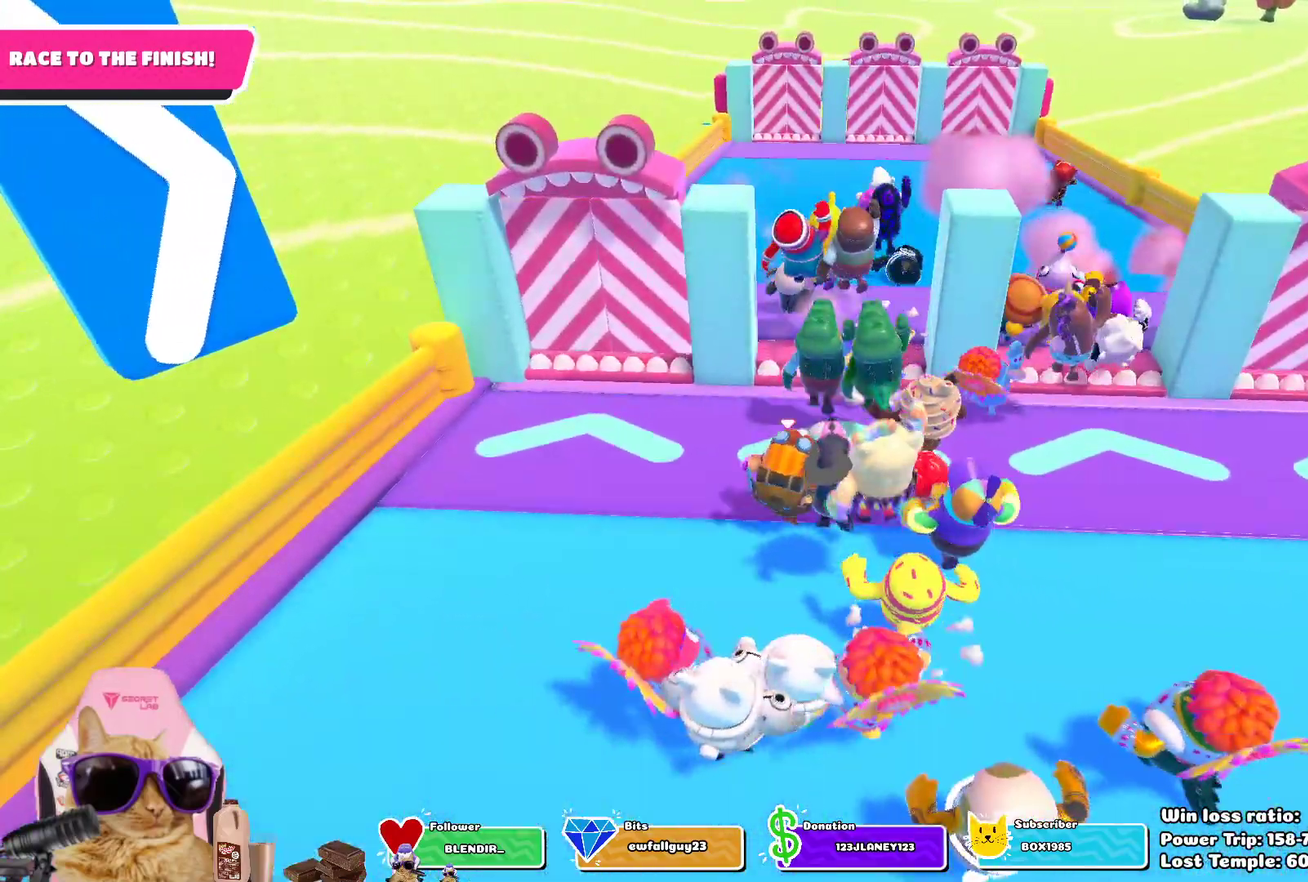
{"dt_ms": 300, "buttons": [], "left_stick": "up", "right_stick": "center", "events": [[117, "left_stick", "up"]]}
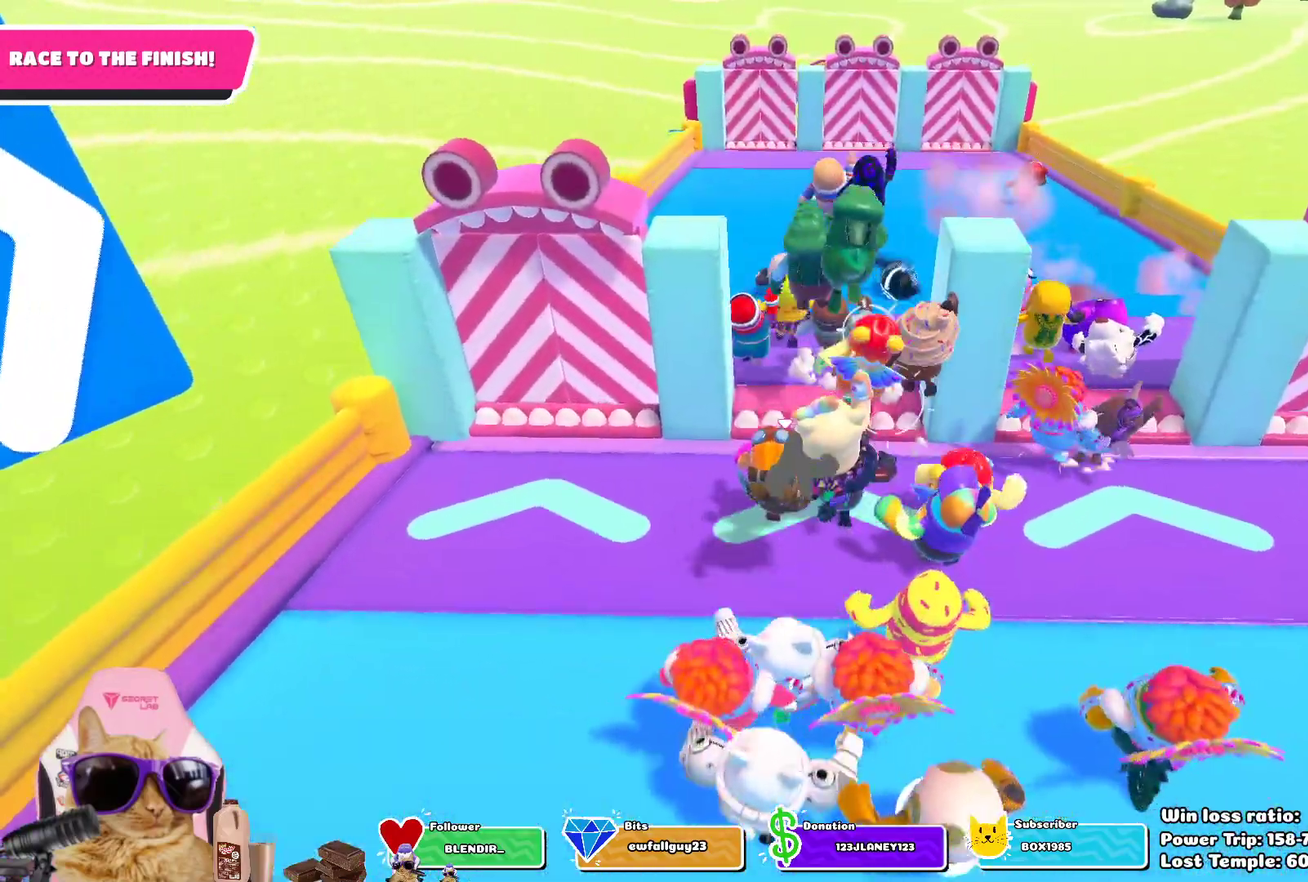
{"dt_ms": 800, "buttons": ["CROSS"], "left_stick": "up", "right_stick": "center", "events": [[17, "CROSS", "down"], [167, "CROSS", "up"], [717, "CROSS", "down"]]}
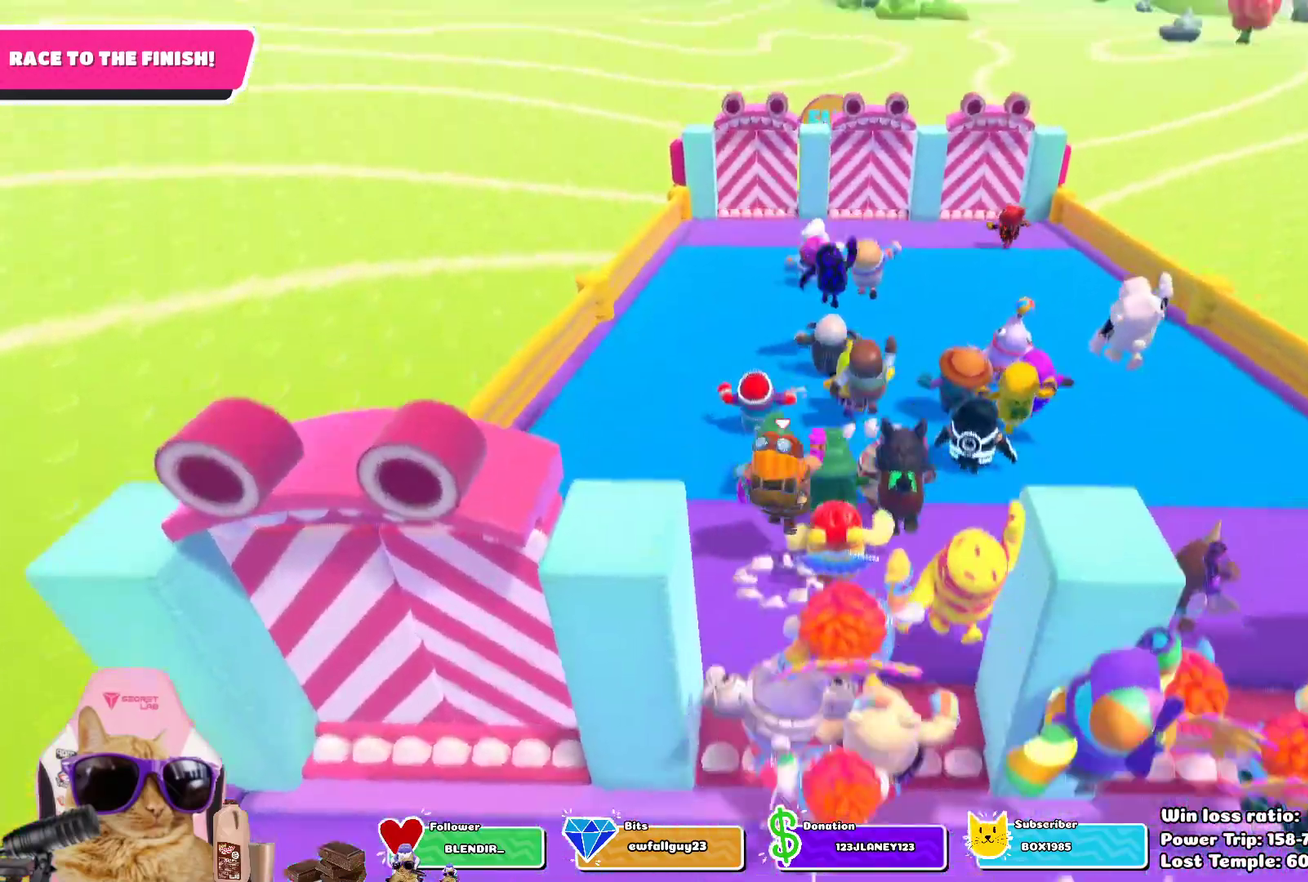
{"dt_ms": 400, "buttons": [], "left_stick": "up-right", "right_stick": "center", "events": [[50, "CROSS", "up"], [200, "left_stick", "up-right"]]}
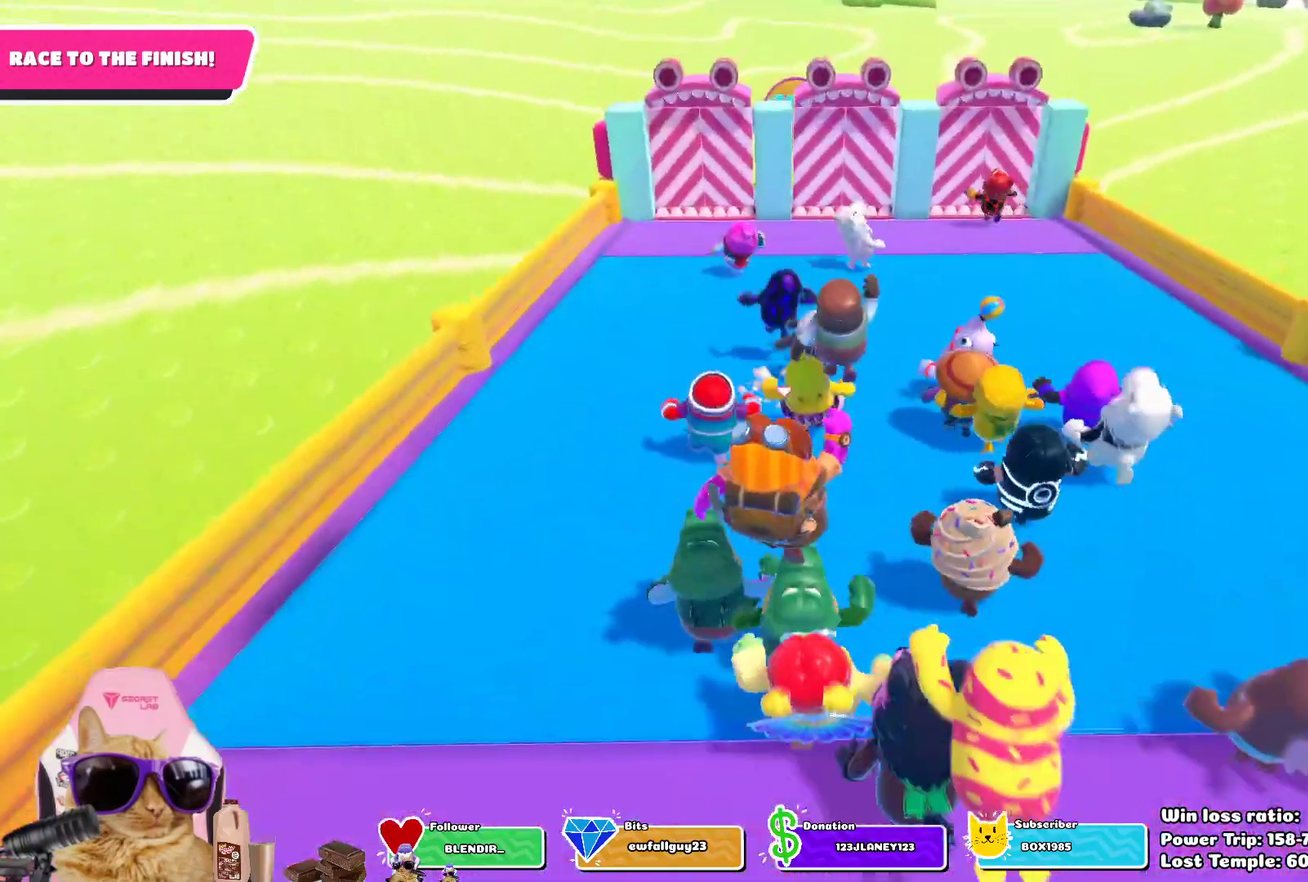
{"dt_ms": 400, "buttons": ["CROSS"], "left_stick": "up", "right_stick": "center", "events": [[100, "left_stick", "up"], [350, "CROSS", "down"]]}
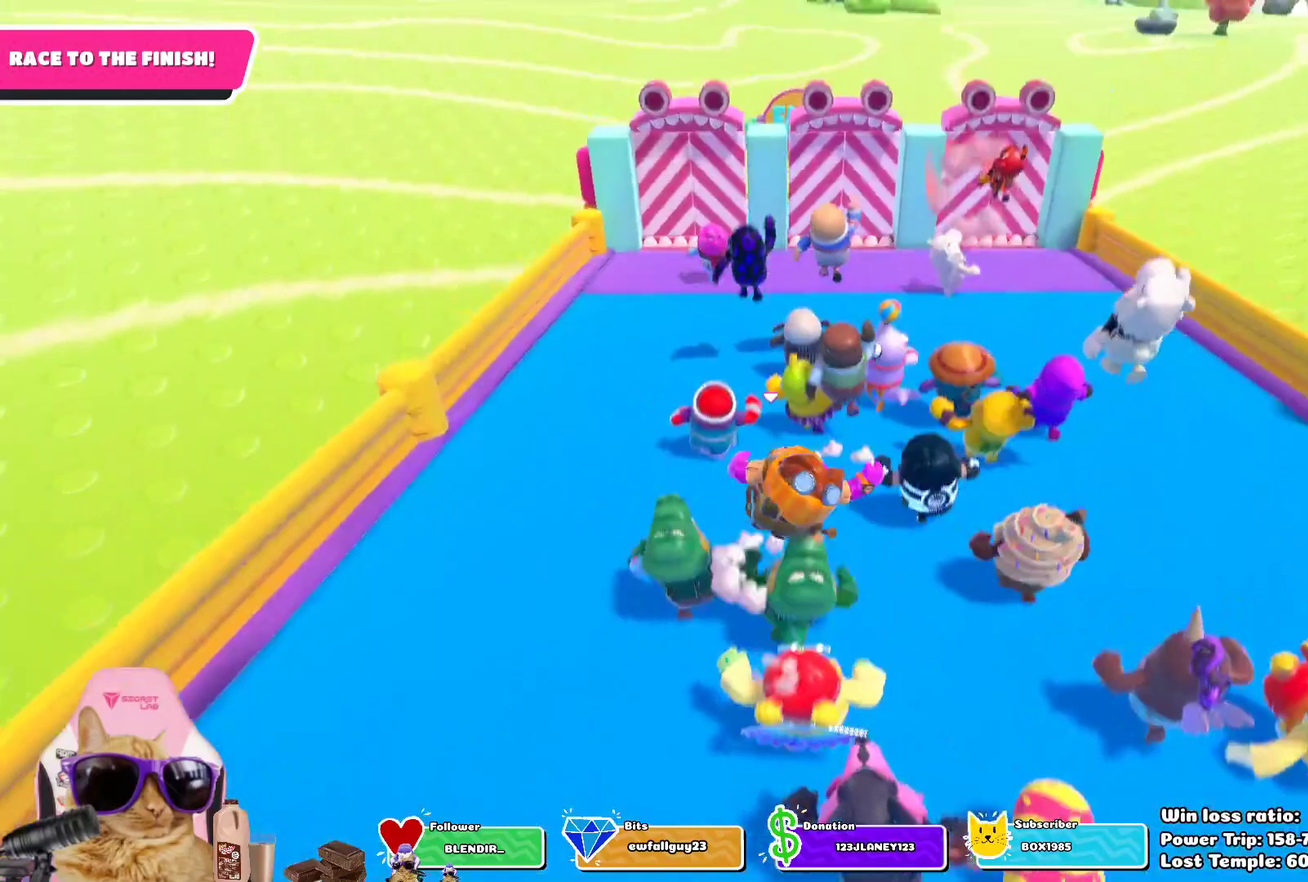
{"dt_ms": 800, "buttons": [], "left_stick": "up", "right_stick": "center", "events": [[33, "left_stick", "up-right"], [83, "CROSS", "up"], [217, "left_stick", "up"]]}
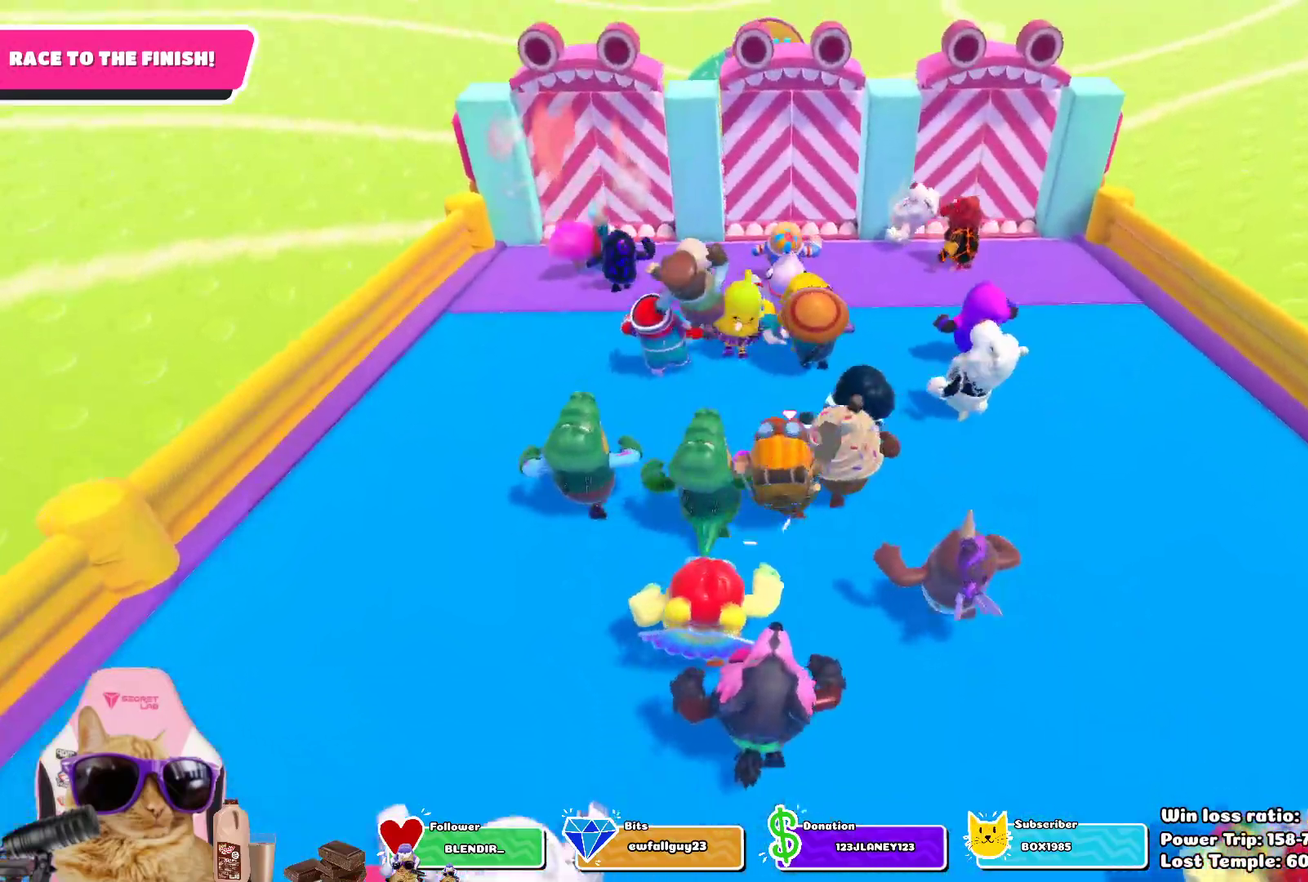
{"dt_ms": 300, "buttons": [], "left_stick": "up", "right_stick": "down", "events": [[283, "right_stick", "down"]]}
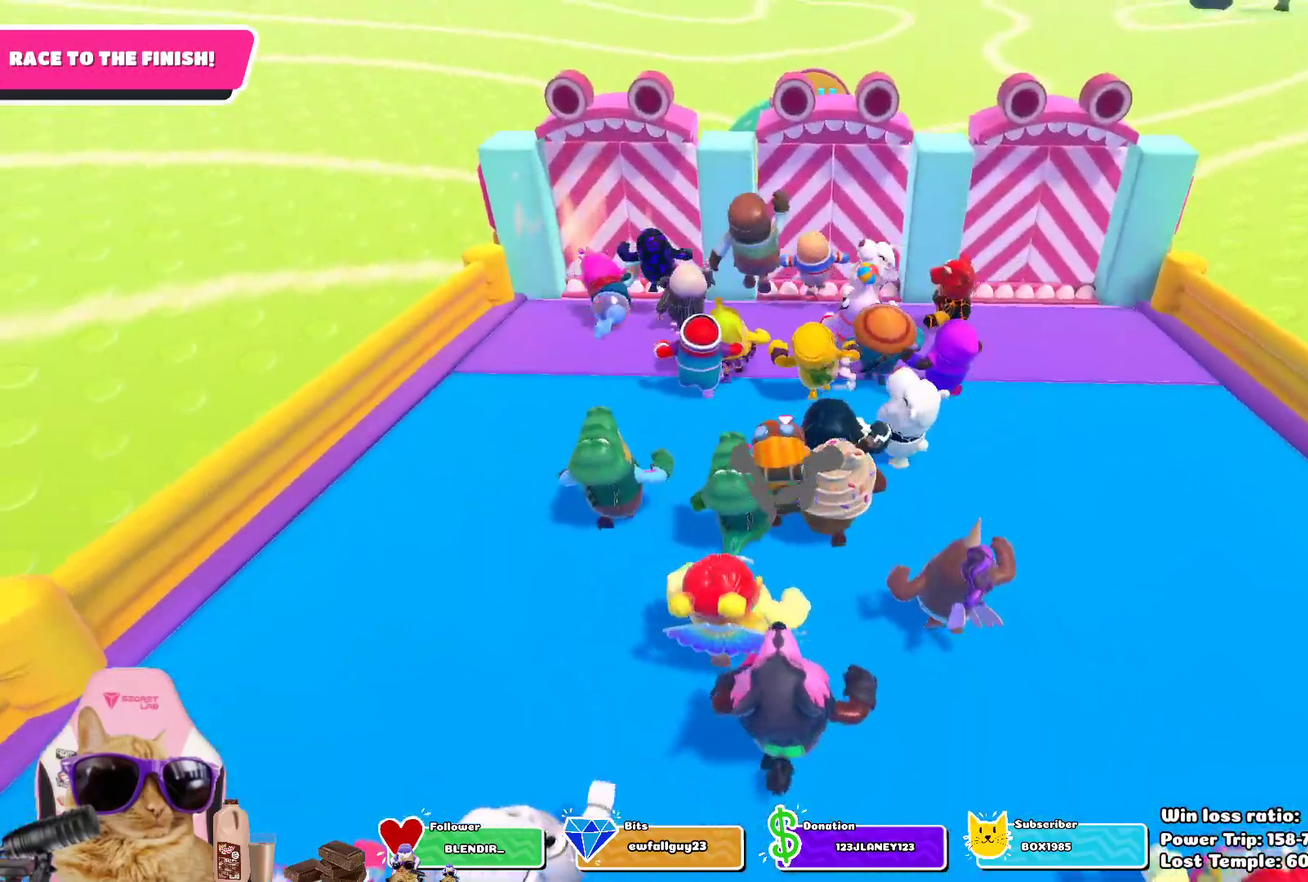
{"dt_ms": 400, "buttons": [], "left_stick": "up", "right_stick": "center", "events": [[167, "right_stick", "center"]]}
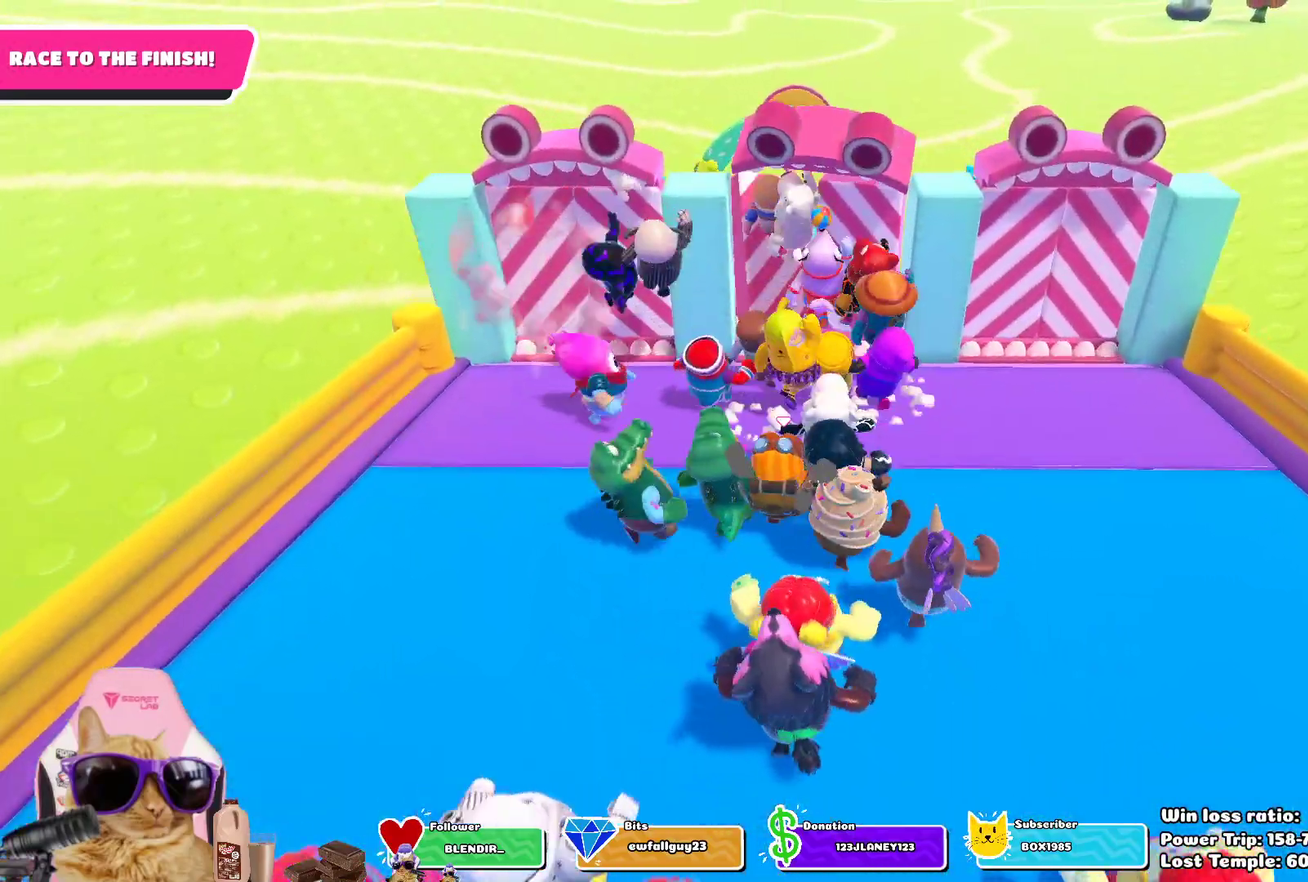
{"dt_ms": 800, "buttons": [], "left_stick": "up", "right_stick": "center", "events": [[633, "CROSS", "down"], [783, "CROSS", "up"]]}
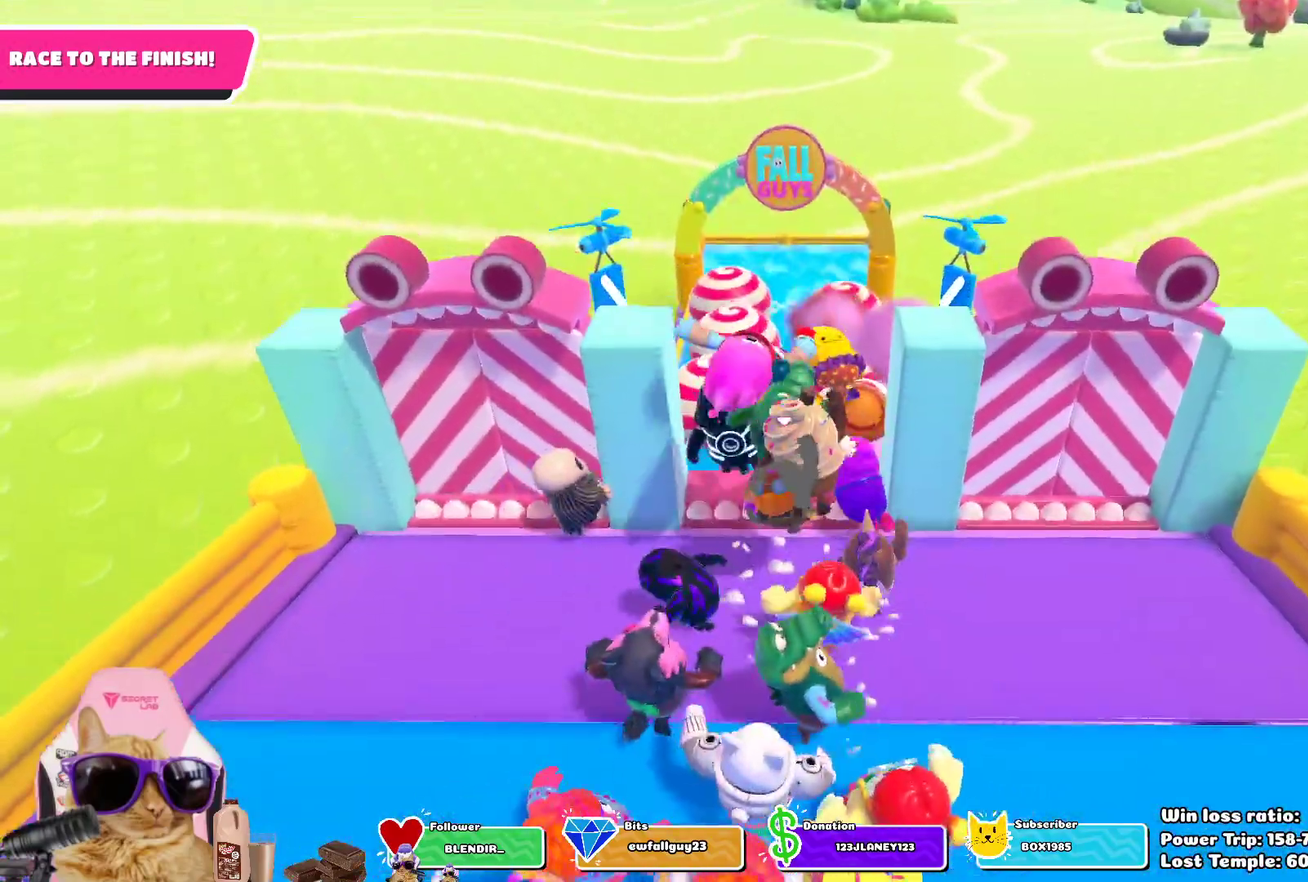
{"dt_ms": 300, "buttons": [], "left_stick": "up", "right_stick": "center", "events": []}
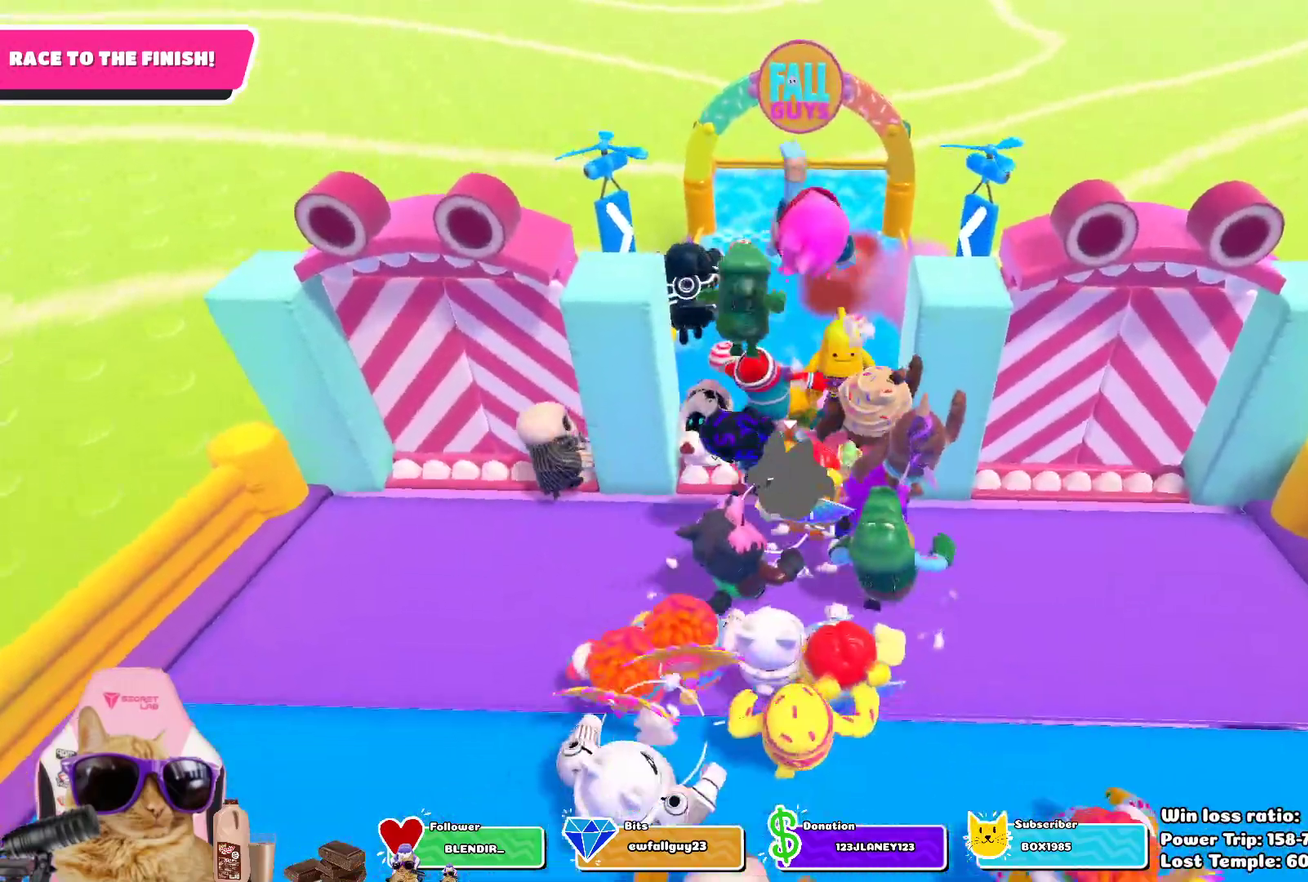
{"dt_ms": 400, "buttons": [], "left_stick": "up", "right_stick": "center", "events": [[33, "CROSS", "down"], [167, "CROSS", "up"]]}
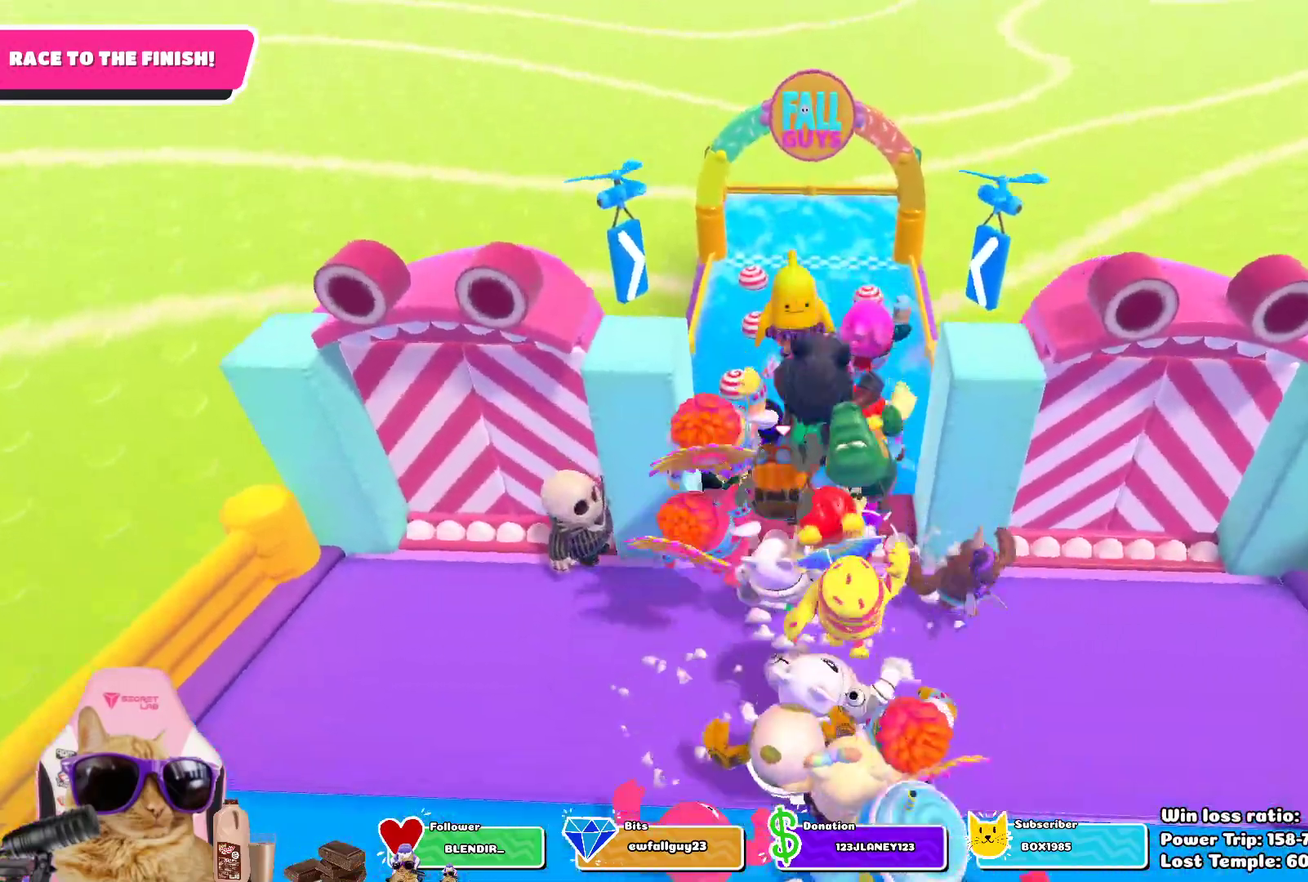
{"dt_ms": 800, "buttons": [], "left_stick": "up-right", "right_stick": "down-right", "events": [[83, "right_stick", "down"], [183, "right_stick", "center"], [250, "CROSS", "down"], [383, "CROSS", "up"], [683, "right_stick", "down-right"], [767, "left_stick", "up-right"]]}
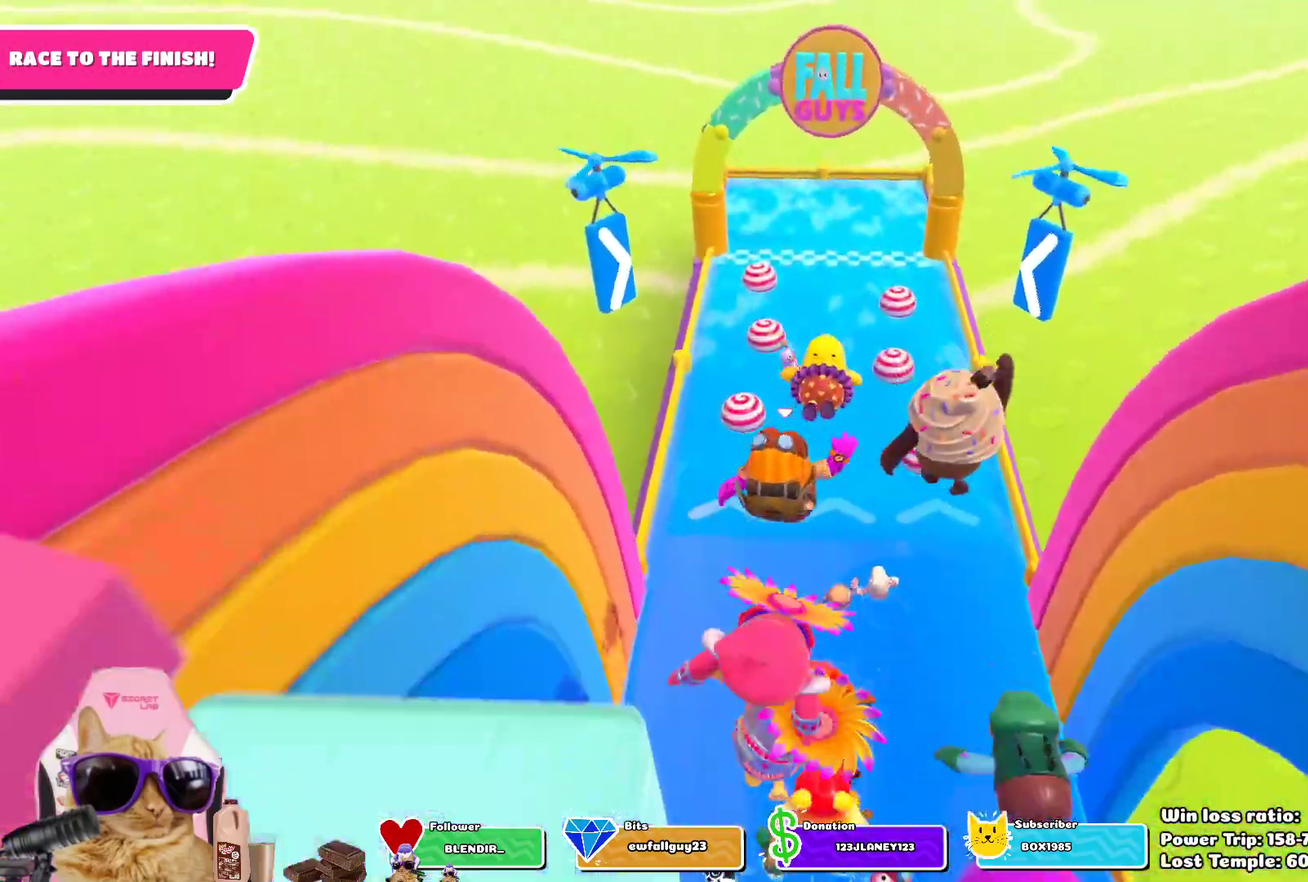
{"dt_ms": 300, "buttons": [], "left_stick": "up", "right_stick": "center", "events": [[50, "right_stick", "center"], [267, "left_stick", "up"]]}
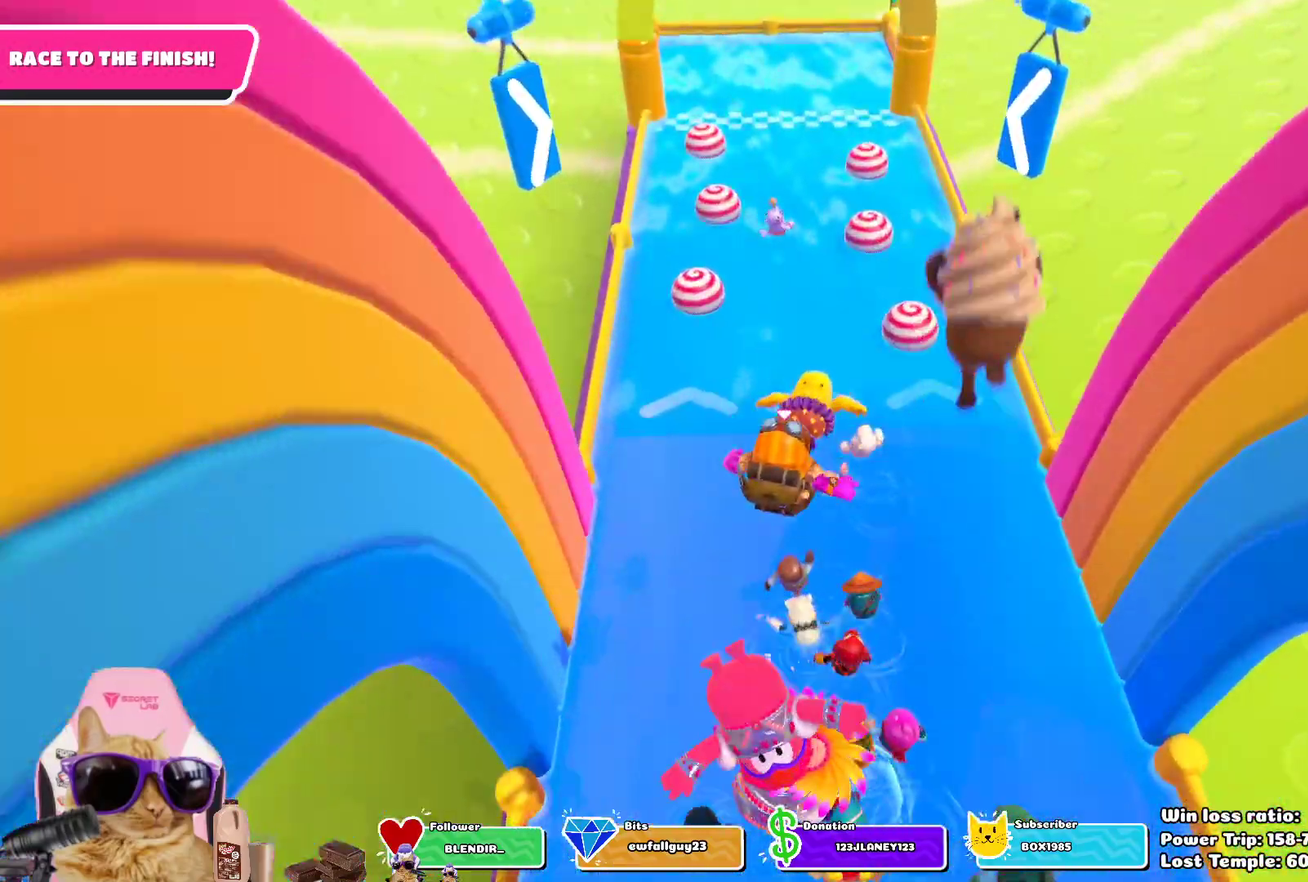
{"dt_ms": 400, "buttons": [], "left_stick": "up", "right_stick": "center", "events": [[167, "SQUARE", "down"], [383, "SQUARE", "up"]]}
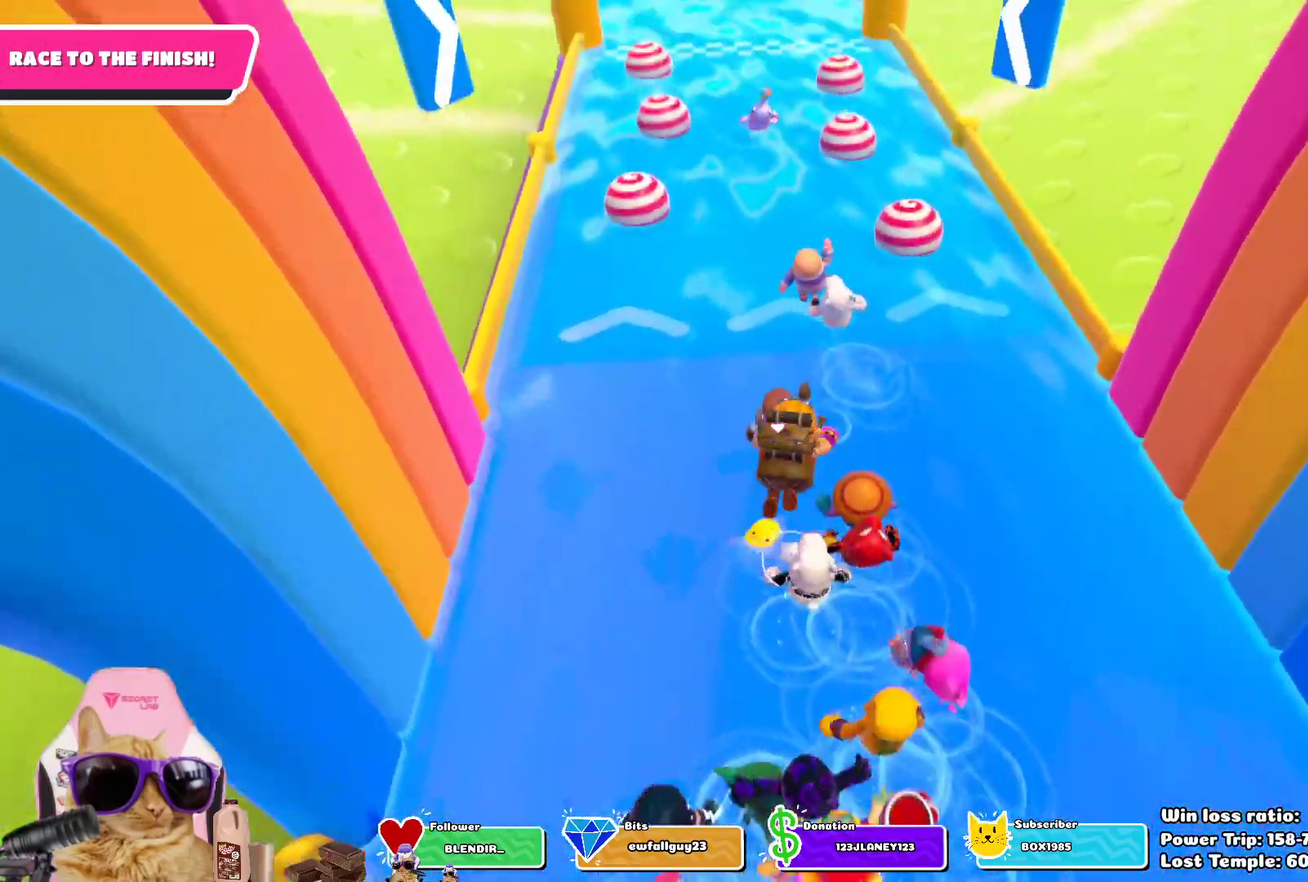
{"dt_ms": 800, "buttons": ["CROSS"], "left_stick": "up", "right_stick": "center", "events": [[517, "CROSS", "down"], [650, "CROSS", "up"], [717, "CROSS", "down"]]}
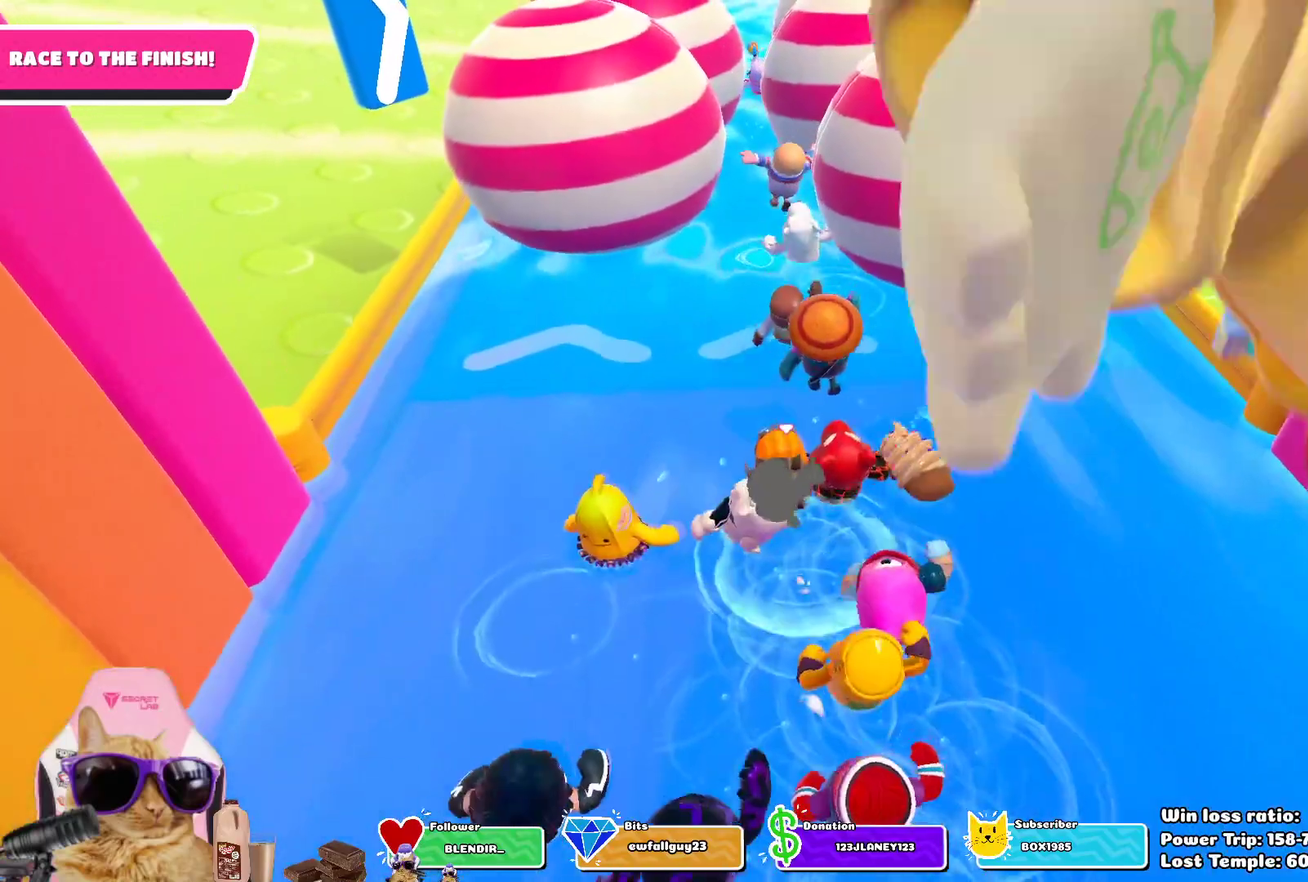
{"dt_ms": 300, "buttons": ["CROSS"], "left_stick": "up", "right_stick": "center", "events": [[33, "CROSS", "up"], [100, "CROSS", "down"], [183, "CROSS", "up"], [233, "CROSS", "down"]]}
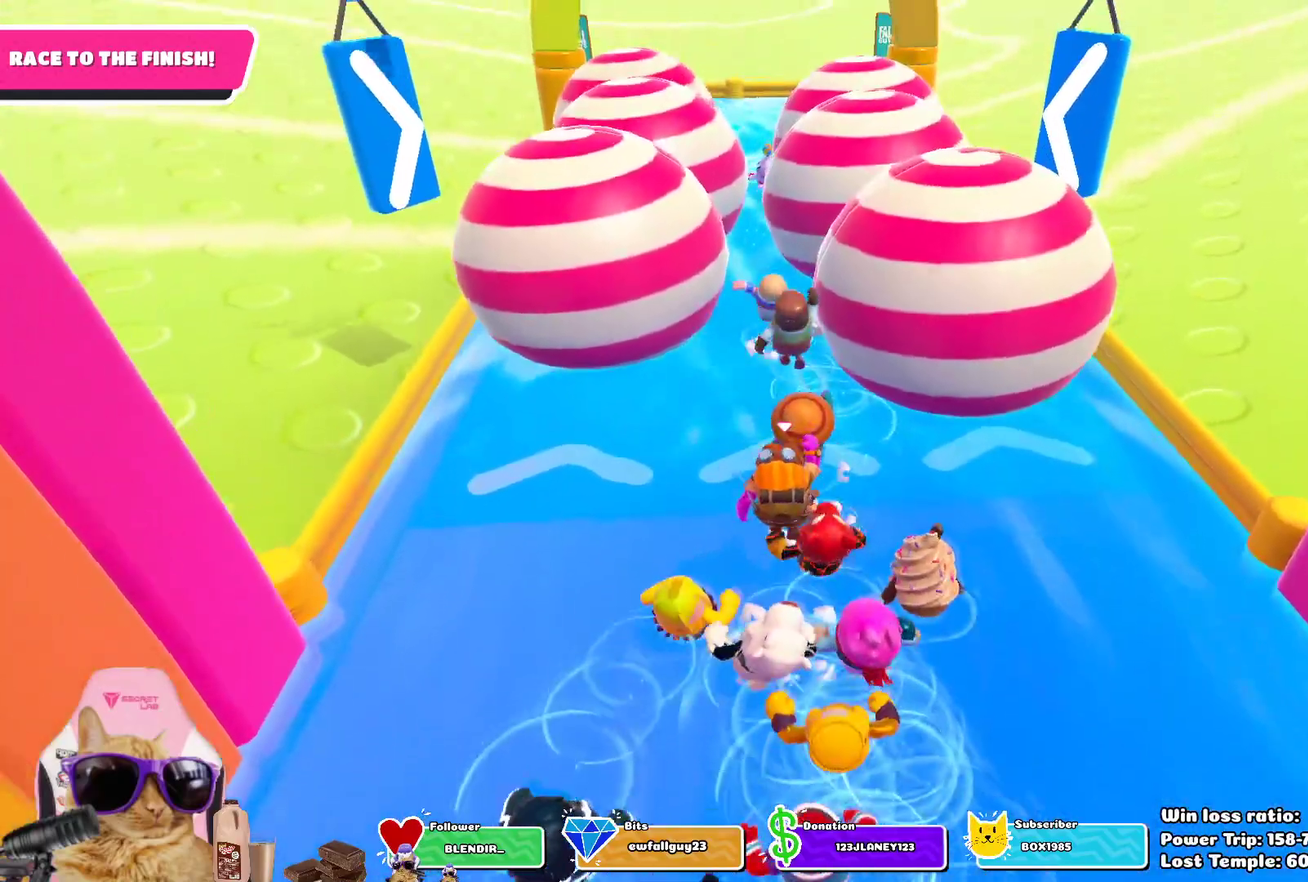
{"dt_ms": 400, "buttons": [], "left_stick": "up", "right_stick": "center", "events": [[67, "CROSS", "up"]]}
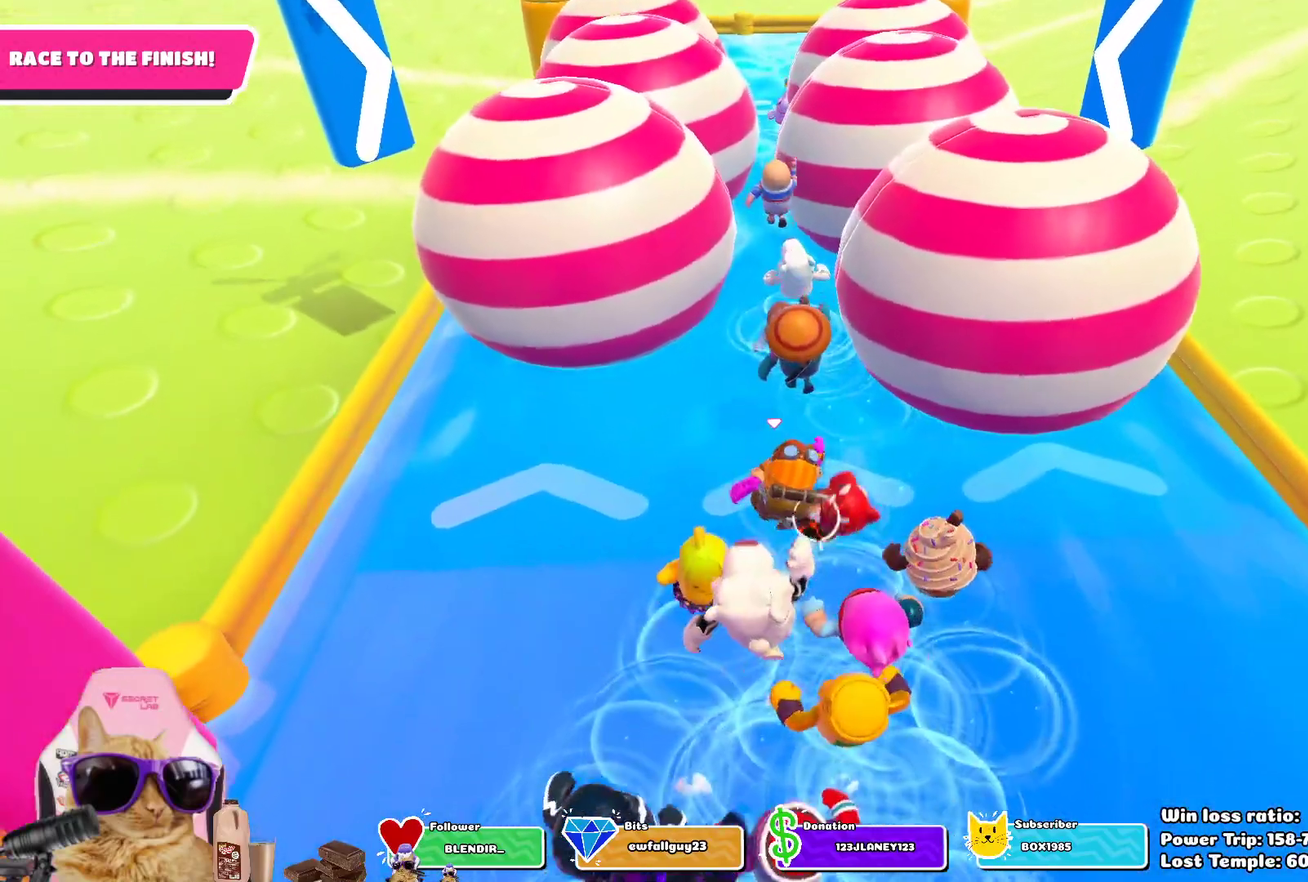
{"dt_ms": 800, "buttons": [], "left_stick": "up-left", "right_stick": "center", "events": [[133, "CROSS", "down"], [250, "CROSS", "up"], [317, "CROSS", "down"], [433, "left_stick", "up-right"], [450, "CROSS", "up"], [517, "left_stick", "up"], [700, "left_stick", "up-left"]]}
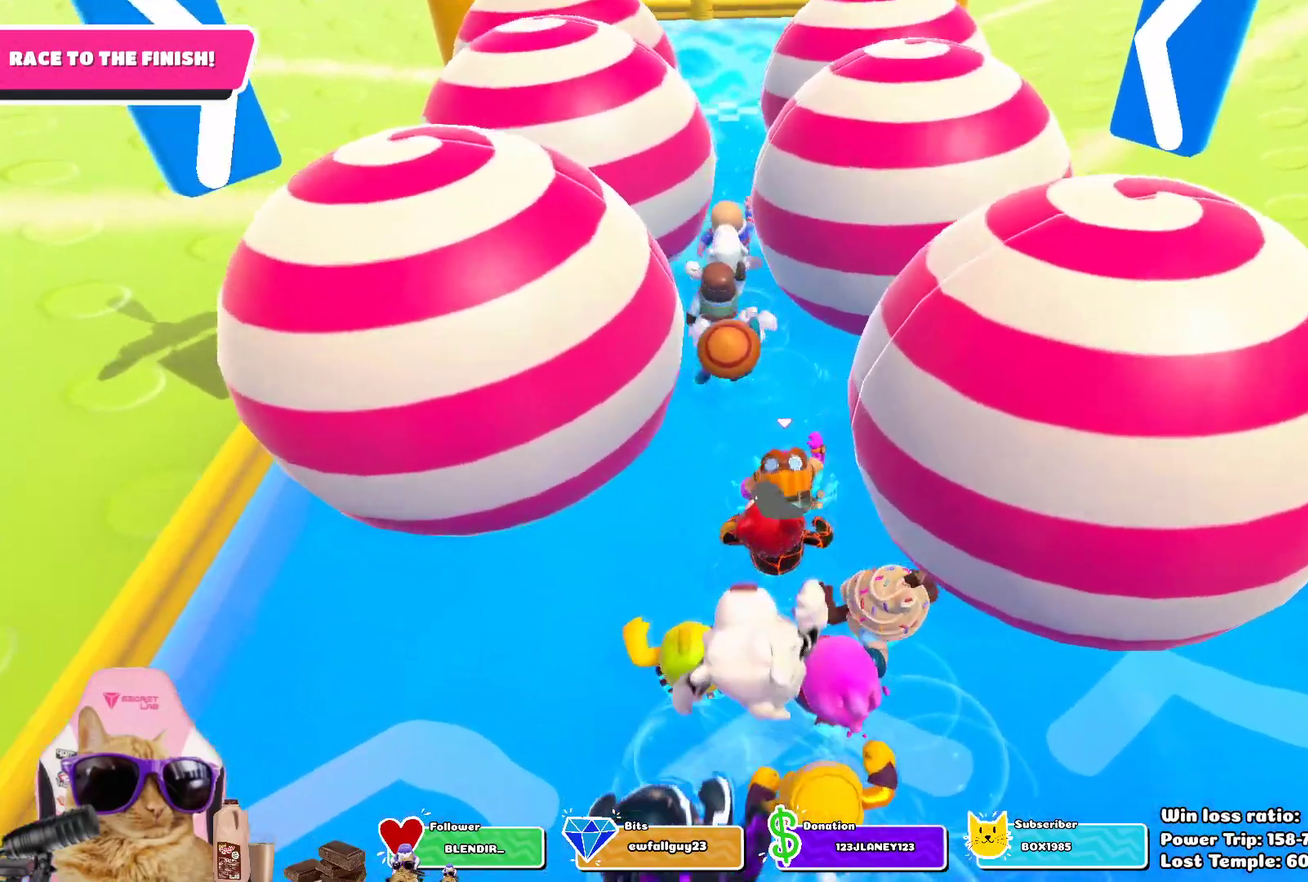
{"dt_ms": 300, "buttons": [], "left_stick": "up", "right_stick": "center", "events": [[67, "CROSS", "down"], [117, "left_stick", "up"], [217, "CROSS", "up"]]}
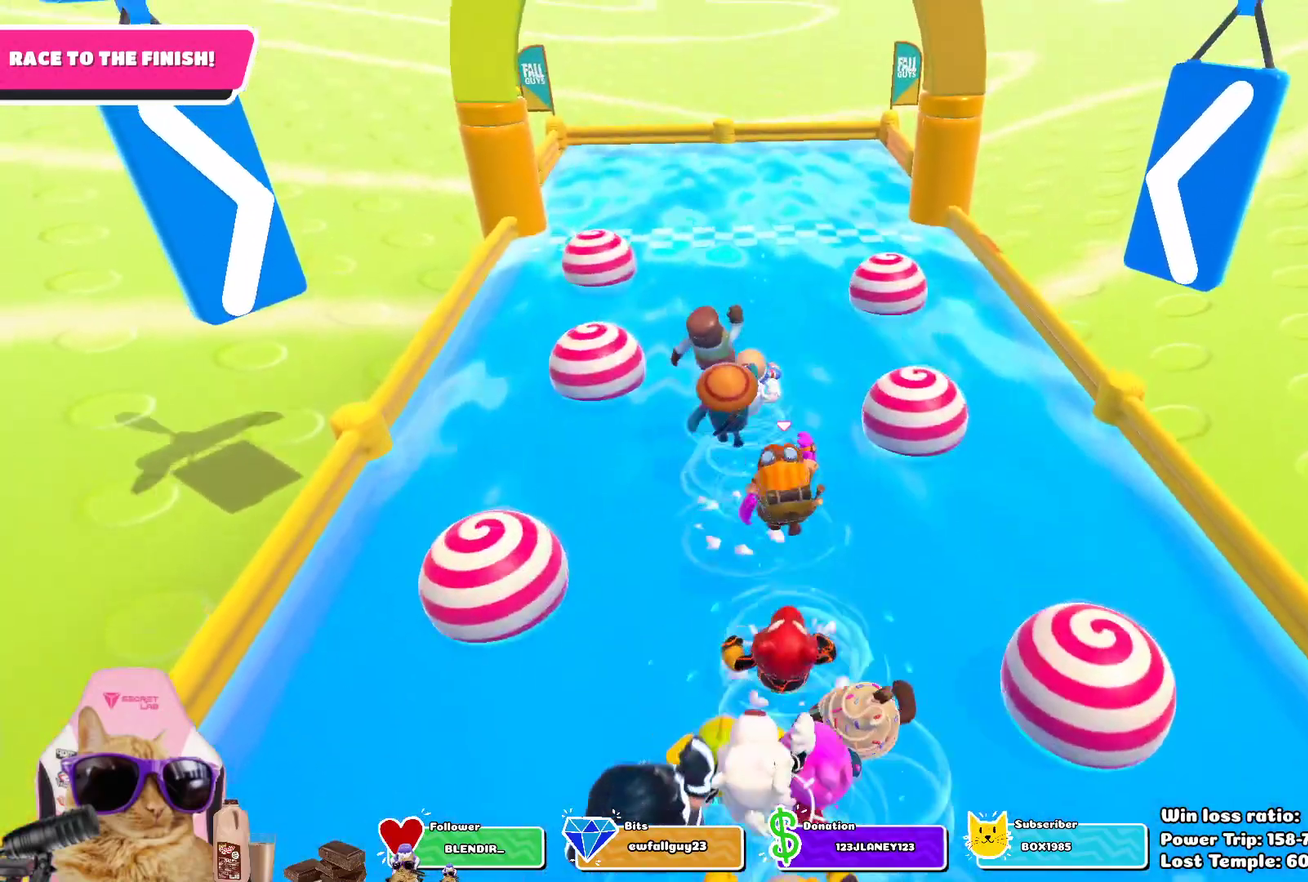
{"dt_ms": 600, "buttons": [], "left_stick": "up", "right_stick": "center", "events": [[433, "CROSS", "down"], [583, "CROSS", "up"]]}
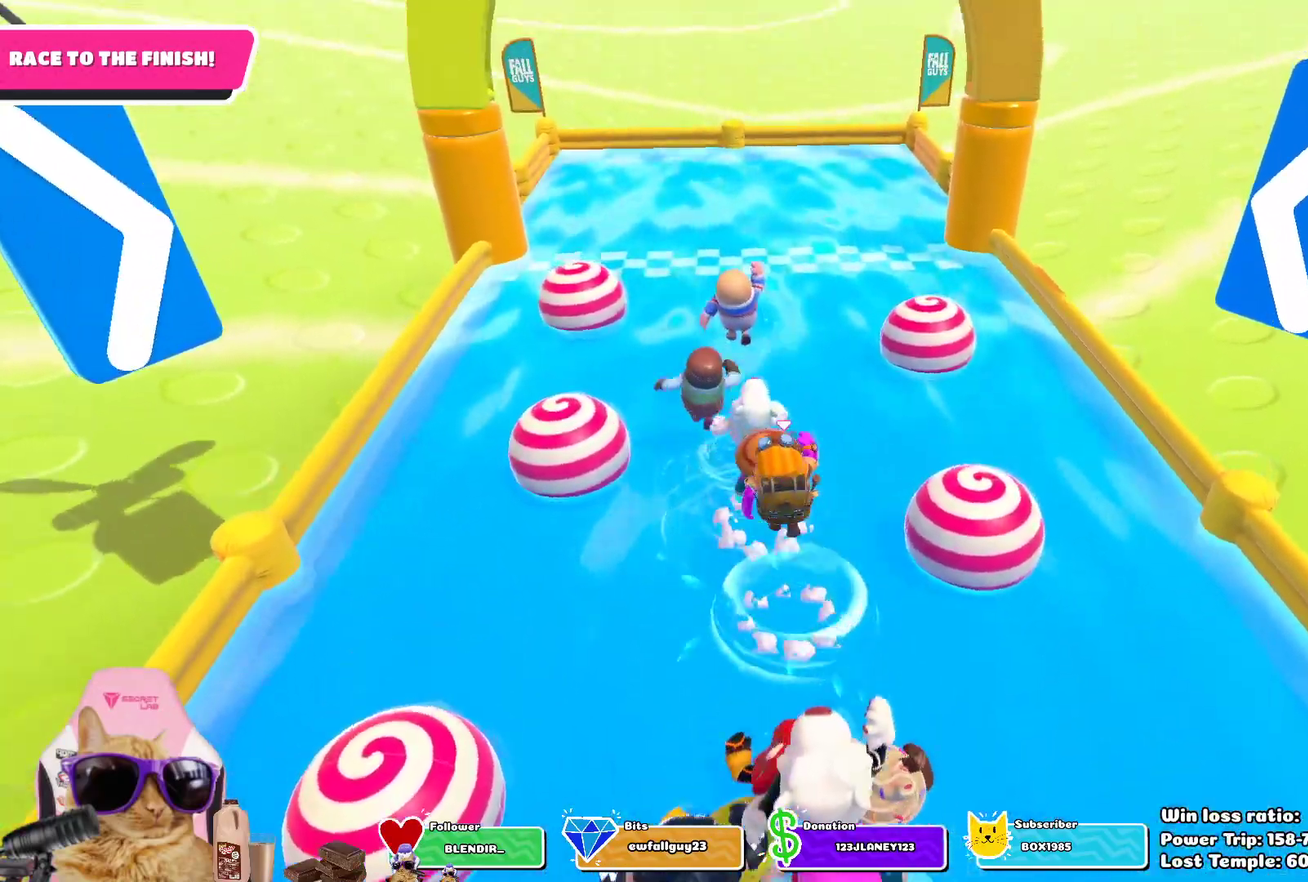
{"dt_ms": 400, "buttons": [], "left_stick": "up", "right_stick": "center", "events": []}
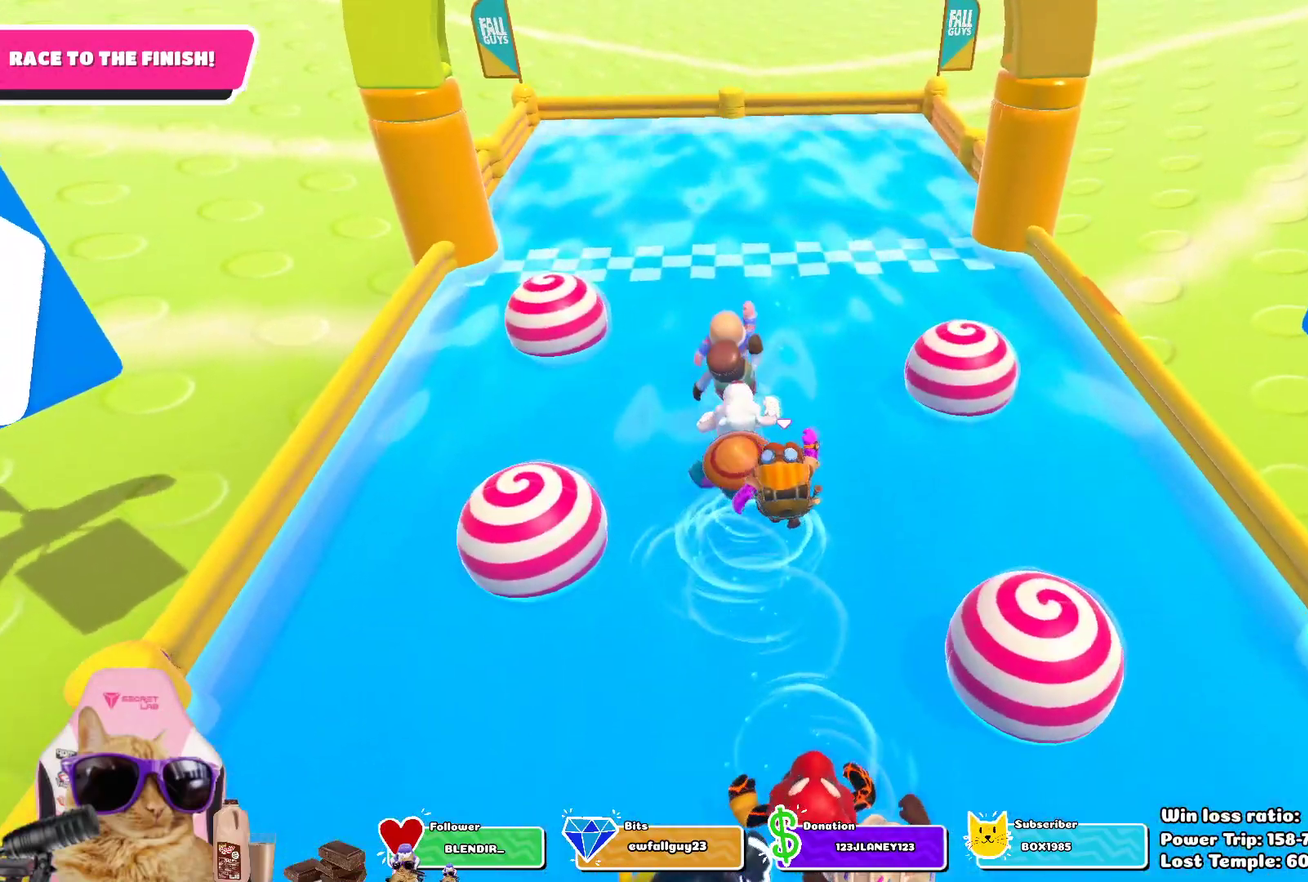
{"dt_ms": 400, "buttons": [], "left_stick": "up", "right_stick": "center", "events": [[117, "CROSS", "down"], [300, "CROSS", "up"]]}
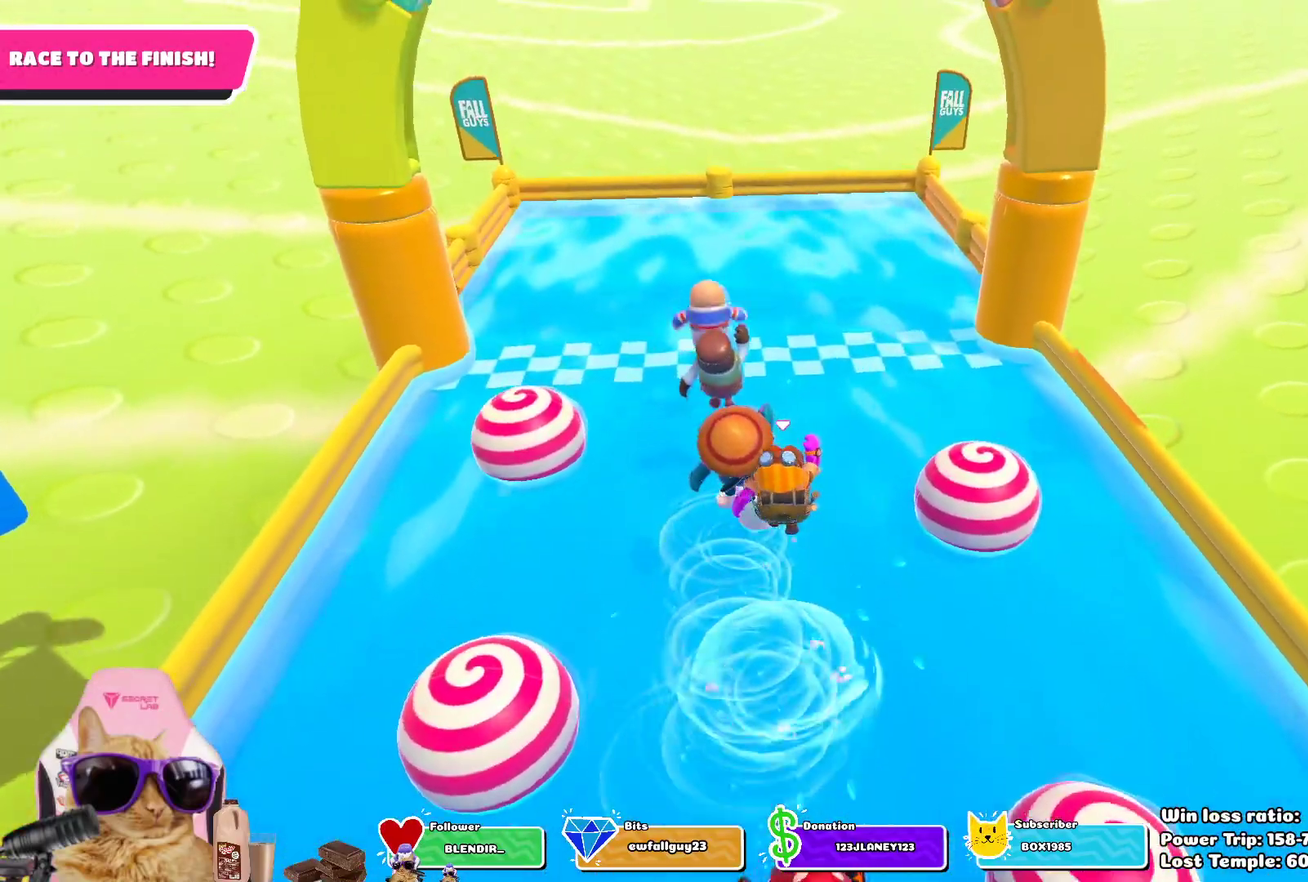
{"dt_ms": 800, "buttons": ["SQUARE"], "left_stick": "up", "right_stick": "center", "events": [[400, "CROSS", "down"], [583, "CROSS", "up"], [667, "SQUARE", "down"]]}
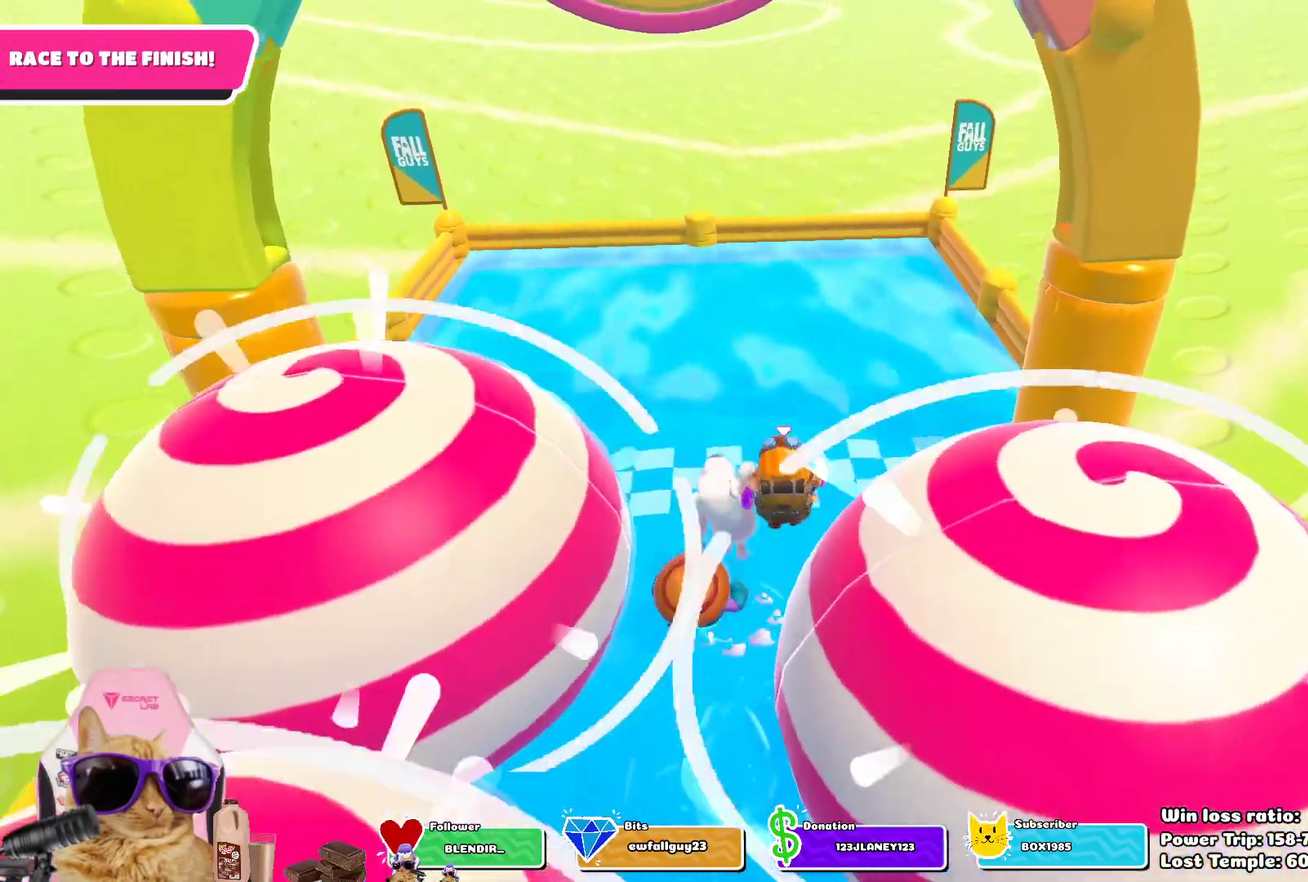
{"dt_ms": 300, "buttons": [], "left_stick": "up", "right_stick": "center", "events": [[200, "SQUARE", "up"]]}
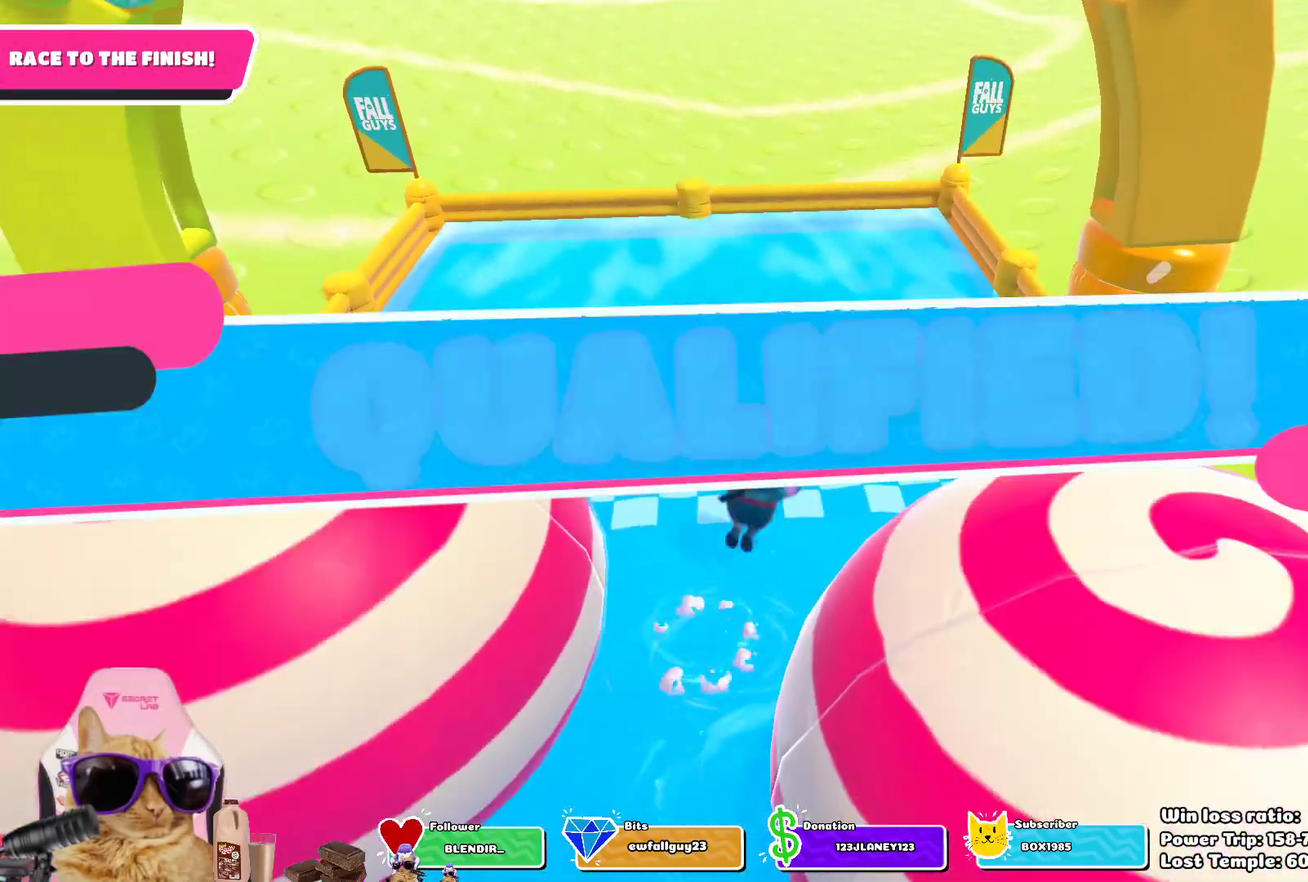
{"dt_ms": 700, "buttons": [], "left_stick": "center", "right_stick": "center", "events": [[33, "left_stick", "center"]]}